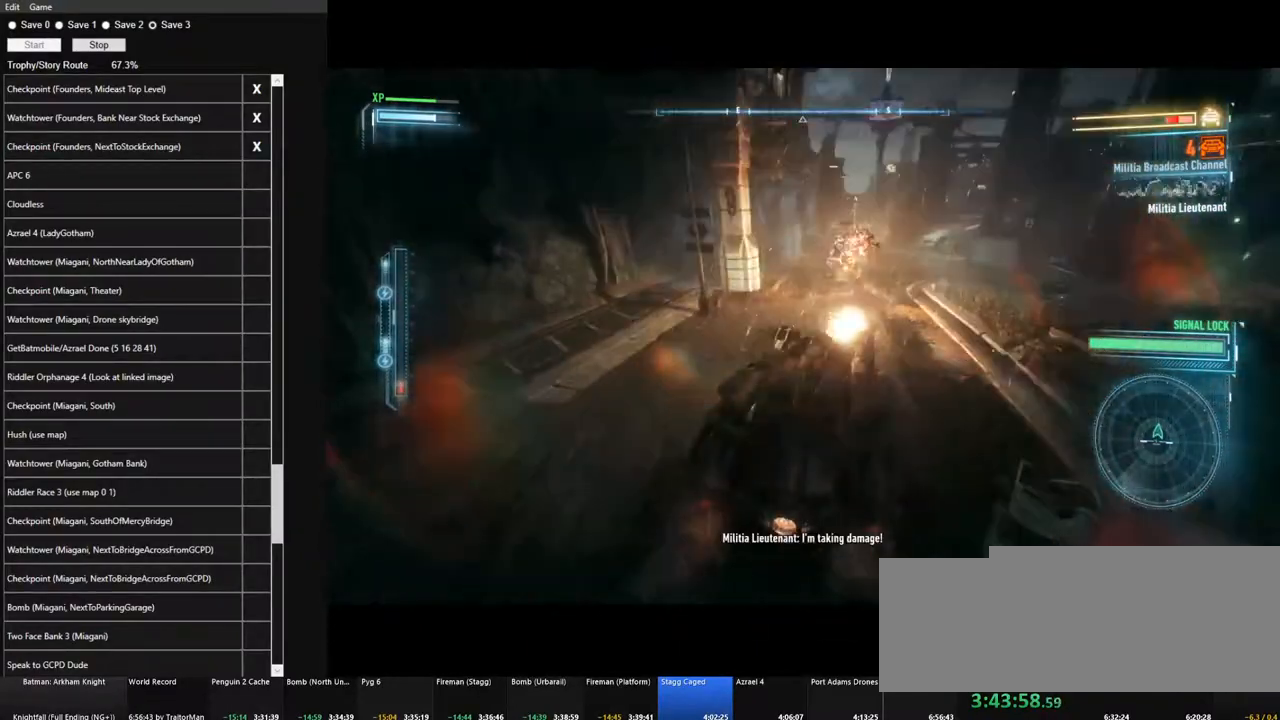
Gameplay with keyboard and mouse; each line is a JSON object with the keys and mouse buttons held at the frame after it. "events" lists presses ("down") and releases ("up") of "1", "2", "3", "4", "5", "a", "alt", "c", "caps_lock", "ctrl", "d", "e", "f", "g", "q", "r", "s", "shift", "space", "t", "tab", "v", "w", "x", "z", "mouse_left", "mouse_wheel" and "mouse_right" between this image and that frame as [ms after this image, input, new state], when the widget could be followed in between. "mouse_left", "mouse_wheel", "mouse_right" = the "left", "wheel", "right" buttons of the "mouse" list. No other keys are recorded. "wheel" means that the mouse wheel is clicked or scrolled. "mouse_move" is the direction in which the mouse moves at that frame (one of eight, or "still"), when it could be read.
{"keys": ["w"], "mouse": [], "mouse_move": "still", "events": [[234, "d", "down"], [334, "mouse_left", "up"], [367, "d", "up"]]}
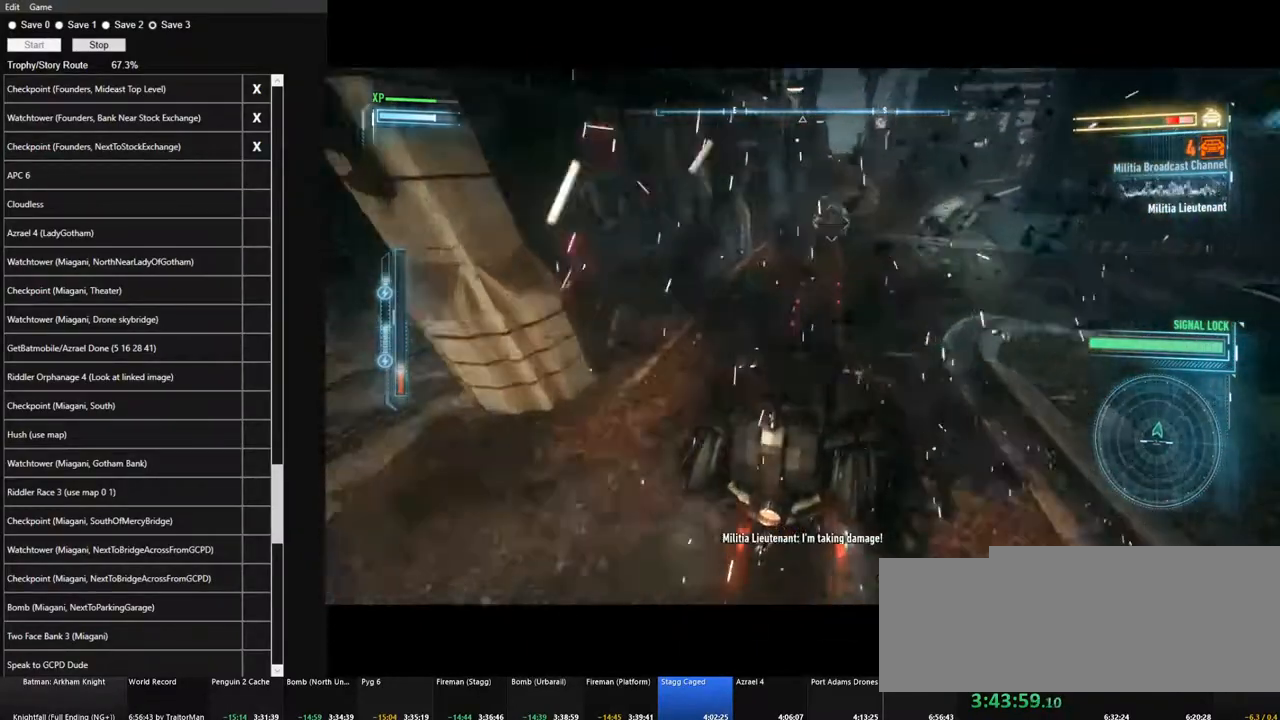
{"keys": ["a", "w"], "mouse": [], "mouse_move": "still", "events": [[200, "a", "down"], [300, "a", "up"], [384, "mouse_left", "down"], [434, "a", "down"], [484, "mouse_left", "up"]]}
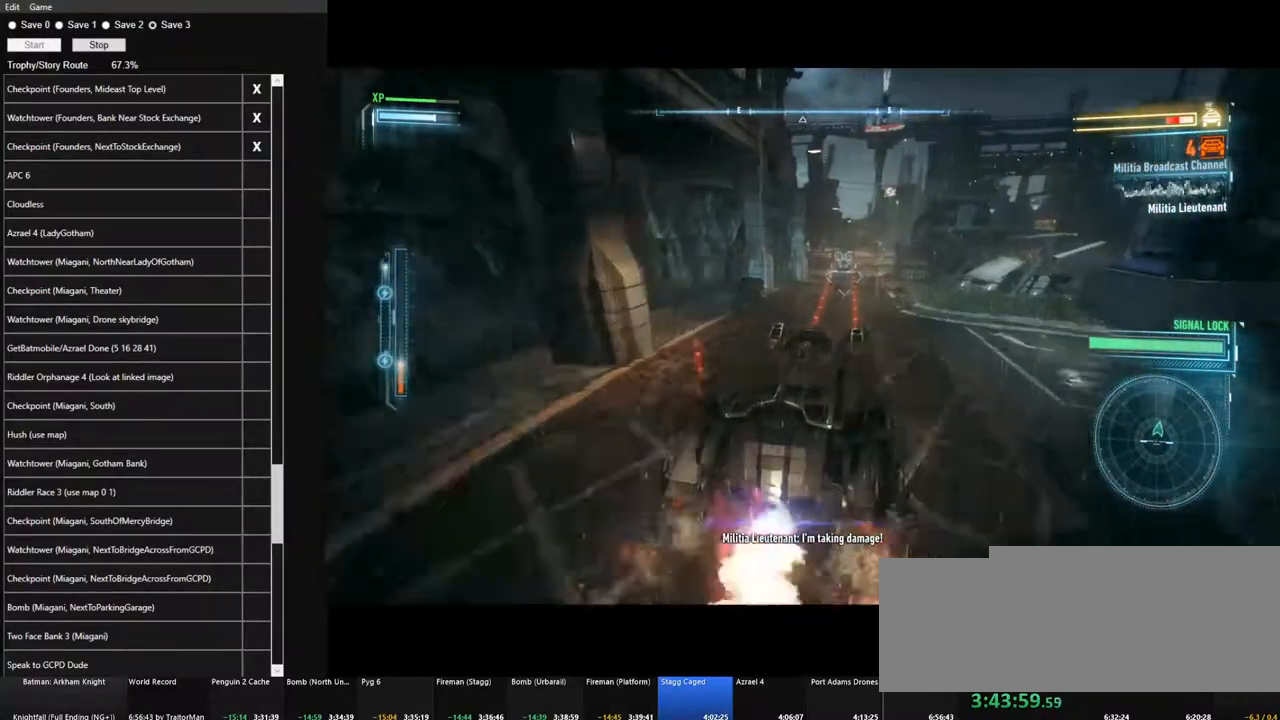
{"keys": ["w"], "mouse": [], "mouse_move": "still", "events": [[67, "a", "up"], [267, "d", "down"], [350, "d", "up"]]}
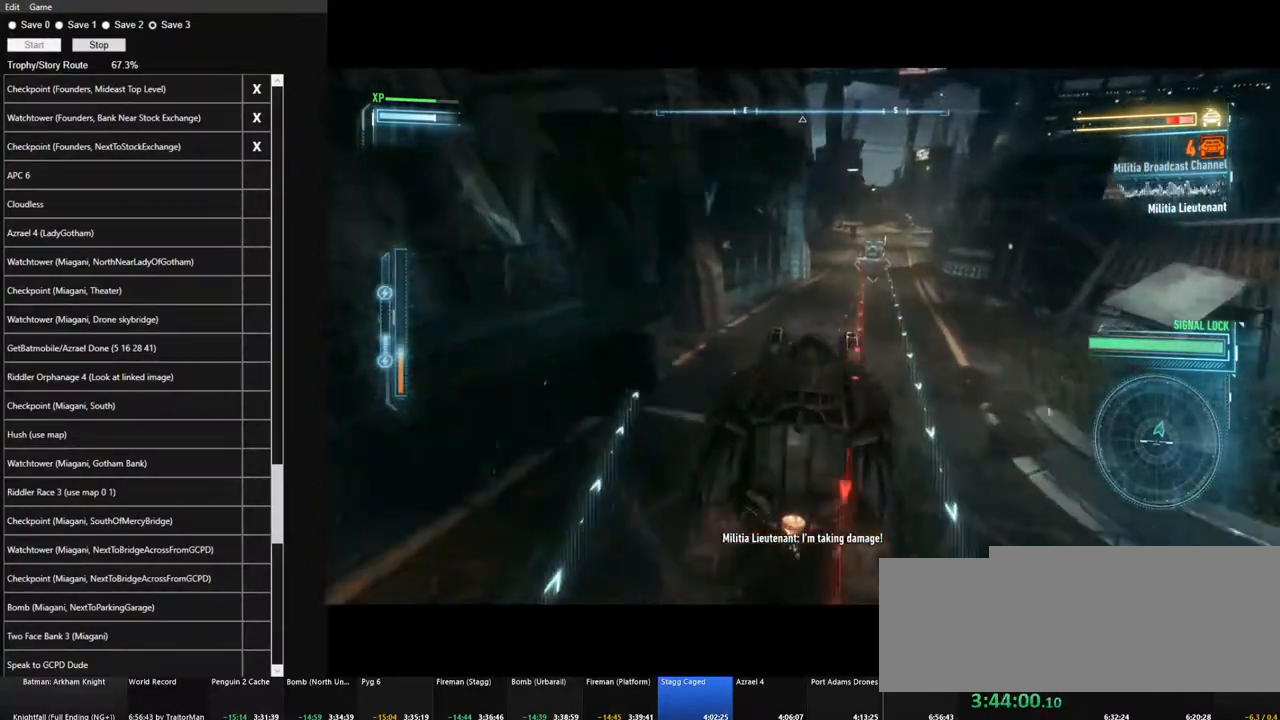
{"keys": ["w"], "mouse": [], "mouse_move": "still", "events": [[234, "d", "down"], [317, "mouse_left", "down"], [417, "d", "up"], [467, "mouse_left", "up"]]}
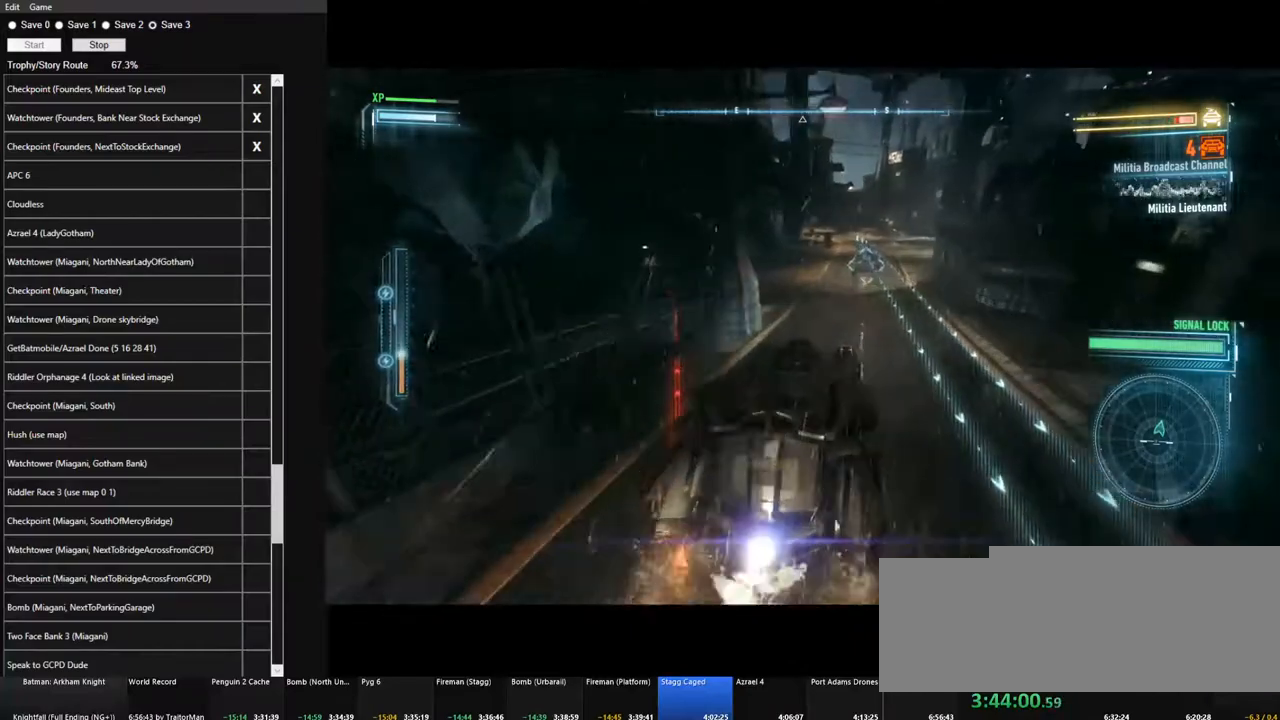
{"keys": ["w"], "mouse": [], "mouse_move": "still", "events": [[17, "mouse_left", "down"], [384, "a", "down"], [434, "mouse_left", "up"], [484, "a", "up"]]}
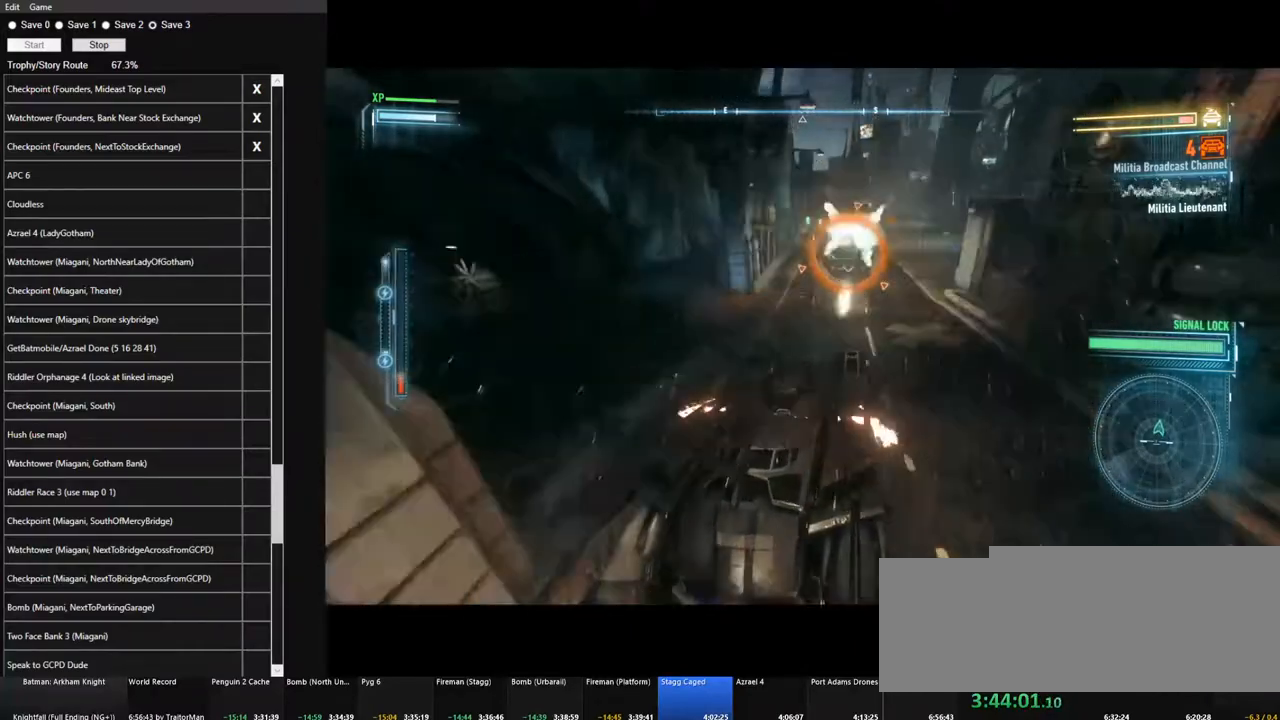
{"keys": ["w"], "mouse": [], "mouse_move": "still", "events": []}
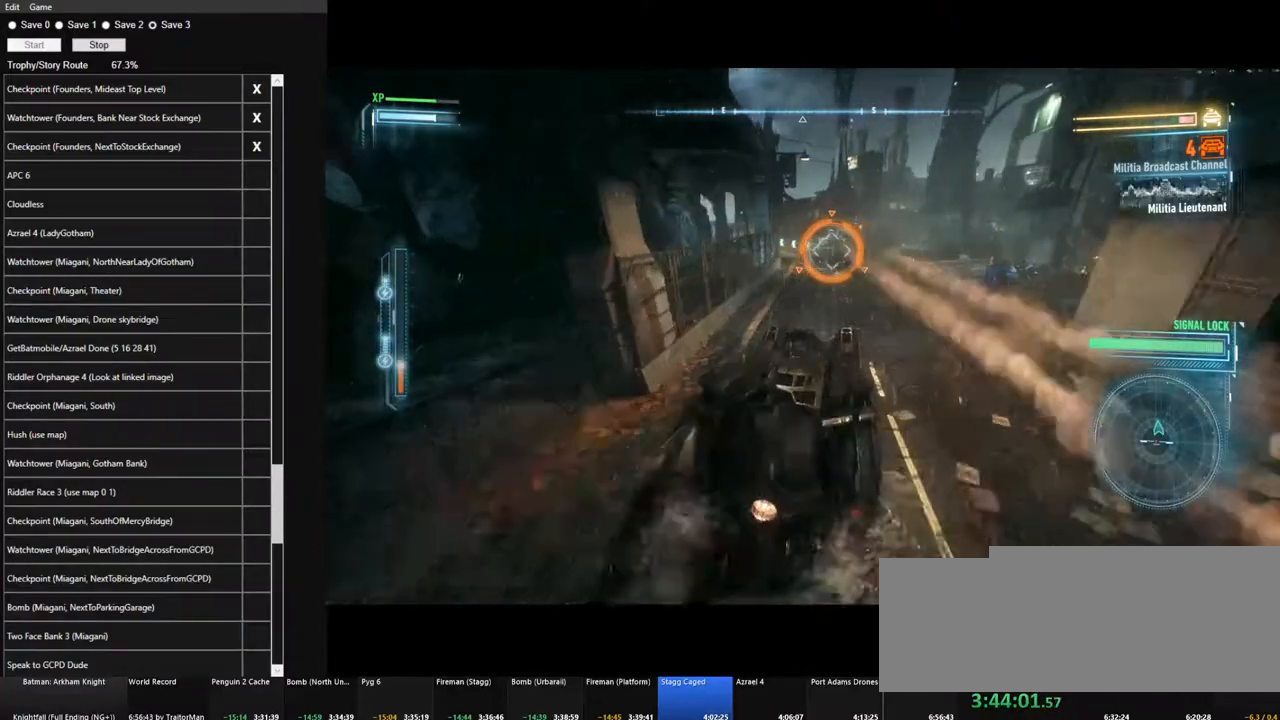
{"keys": ["w"], "mouse": [], "mouse_move": "still", "events": [[134, "a", "down"], [234, "a", "up"]]}
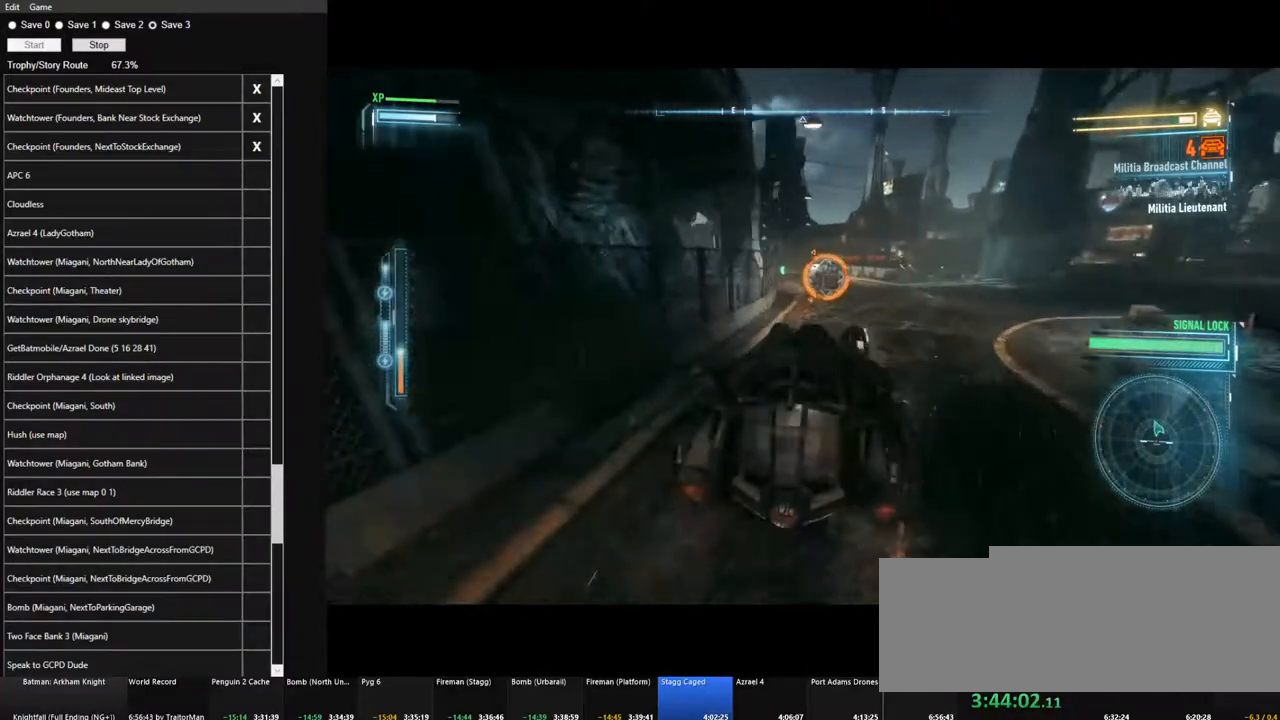
{"keys": ["w"], "mouse": [], "mouse_move": "still", "events": [[200, "a", "down"], [384, "a", "up"]]}
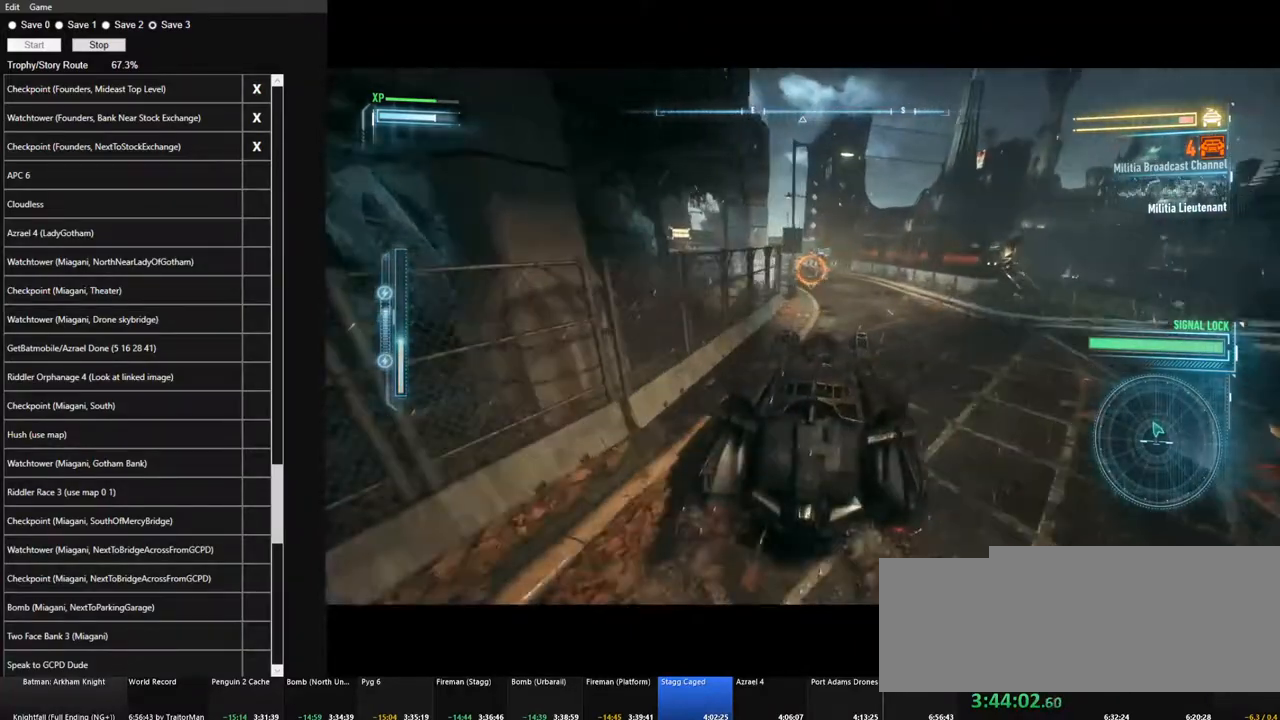
{"keys": ["w"], "mouse": [], "mouse_move": "still", "events": [[167, "a", "down"], [267, "a", "up"], [350, "a", "down"], [450, "a", "up"]]}
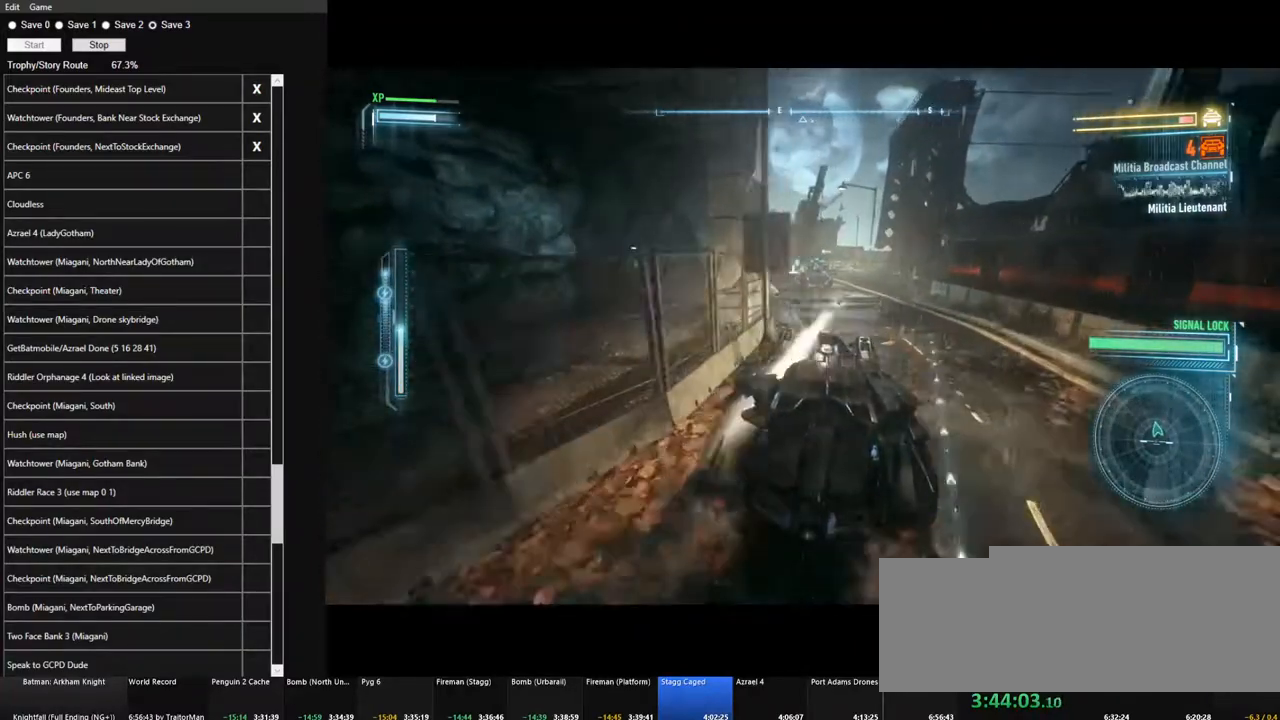
{"keys": ["d", "w"], "mouse": [], "mouse_move": "still", "events": [[367, "d", "down"]]}
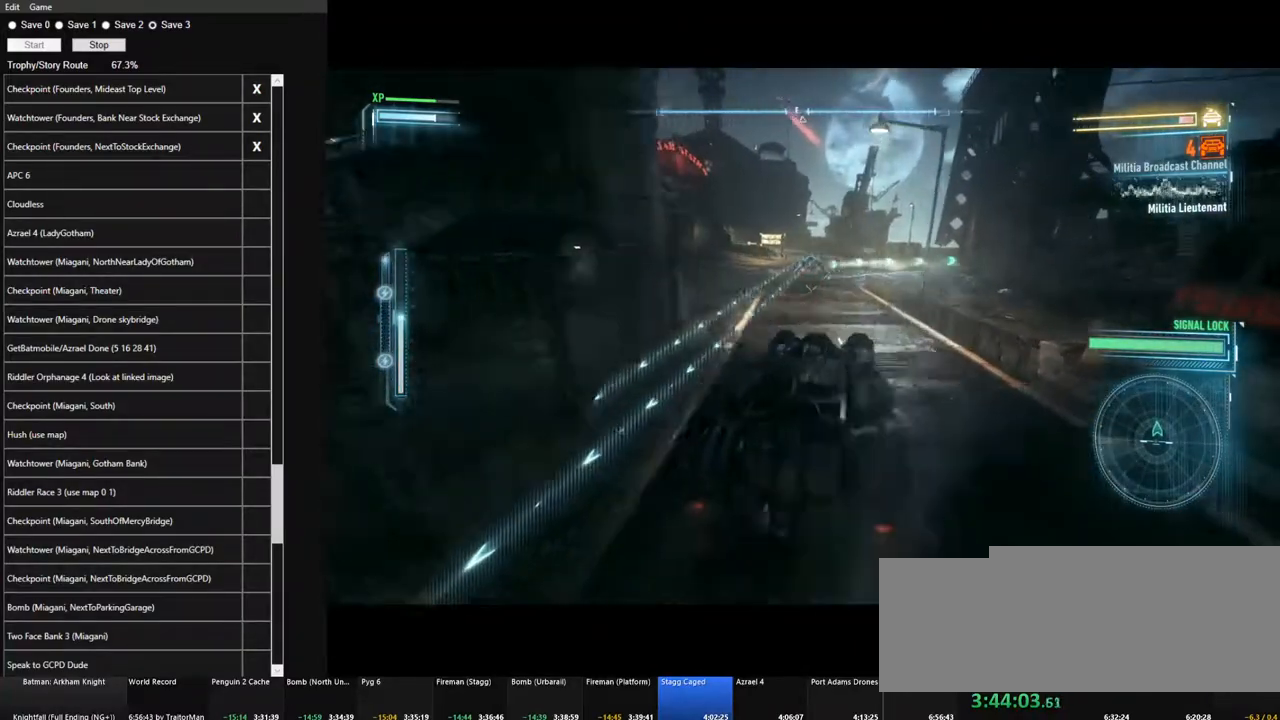
{"keys": ["w"], "mouse": [], "mouse_move": "still", "events": [[17, "d", "up"], [384, "a", "down"], [484, "a", "up"]]}
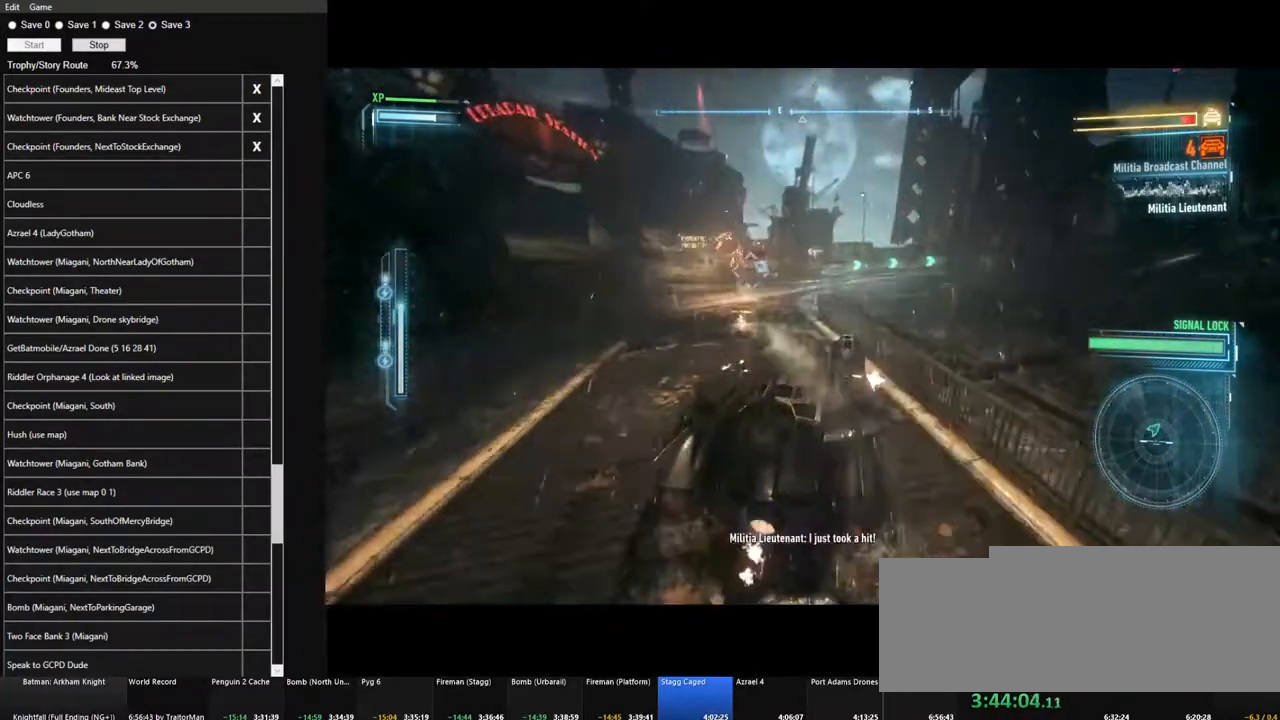
{"keys": ["w"], "mouse": ["left"], "mouse_move": "still", "events": [[350, "d", "down"], [450, "d", "up"], [500, "mouse_left", "down"]]}
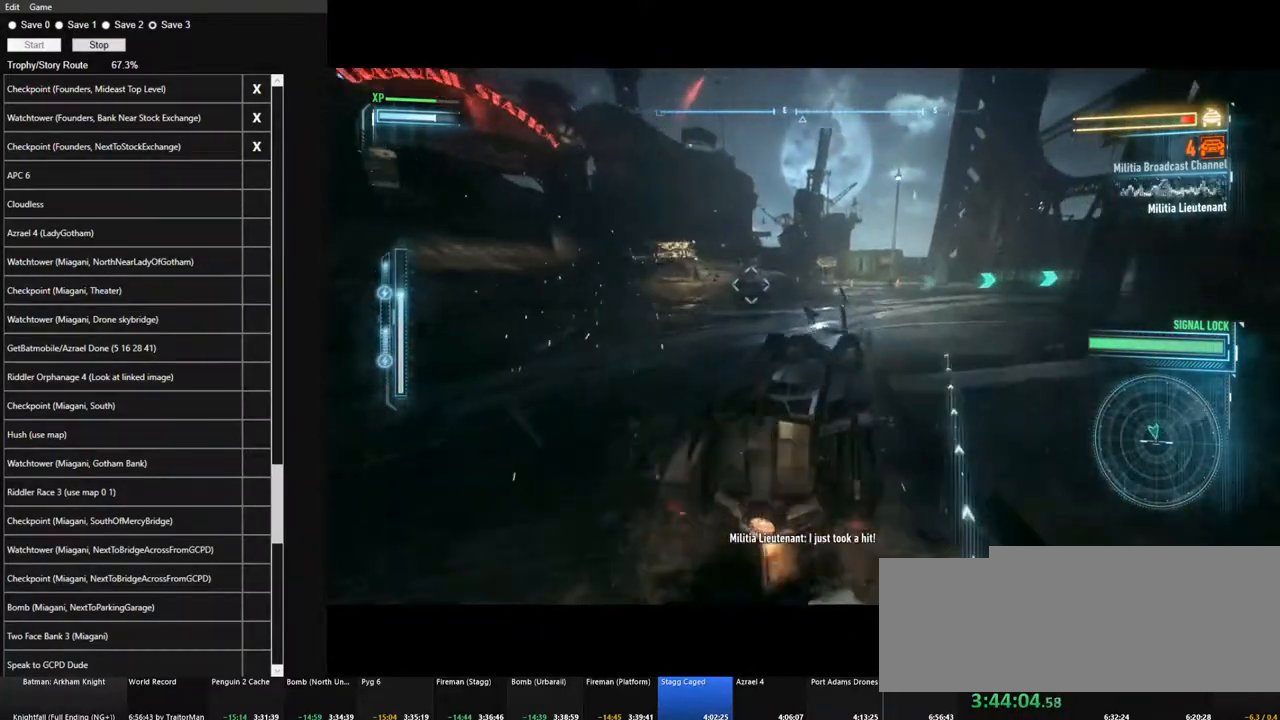
{"keys": ["a", "w"], "mouse": [], "mouse_move": "left", "events": [[84, "a", "down"], [184, "mouse_left", "up"]]}
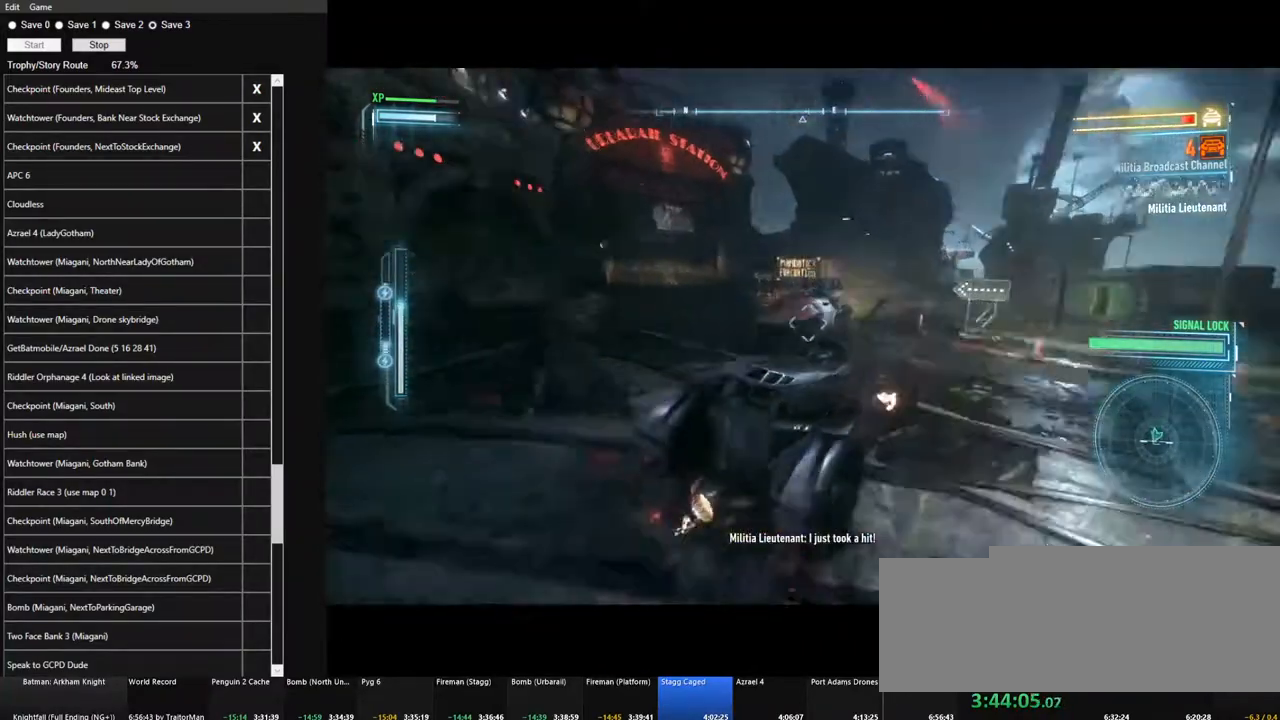
{"keys": ["a", "w"], "mouse": ["right"], "mouse_move": "left", "events": [[17, "mouse_right", "down"], [67, "space", "down"], [250, "space", "up"], [384, "space", "down"], [484, "space", "up"]]}
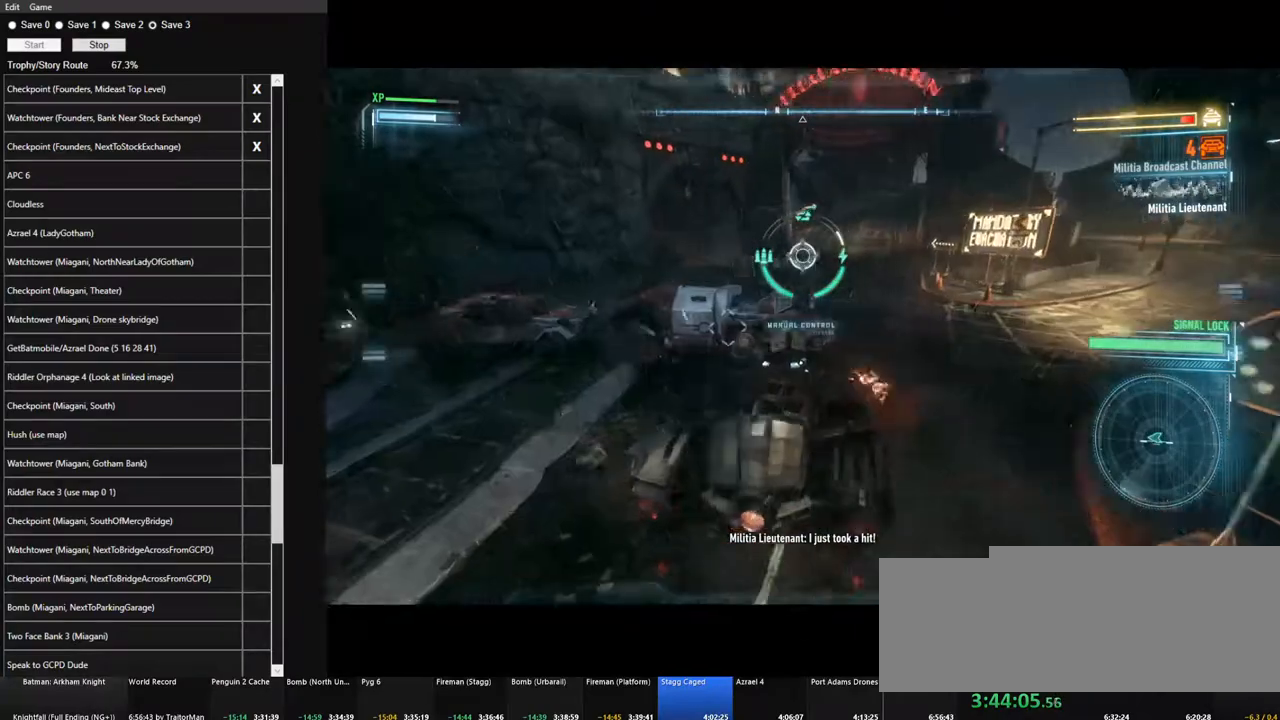
{"keys": ["w"], "mouse": ["right"], "mouse_move": "right", "events": [[317, "a", "up"]]}
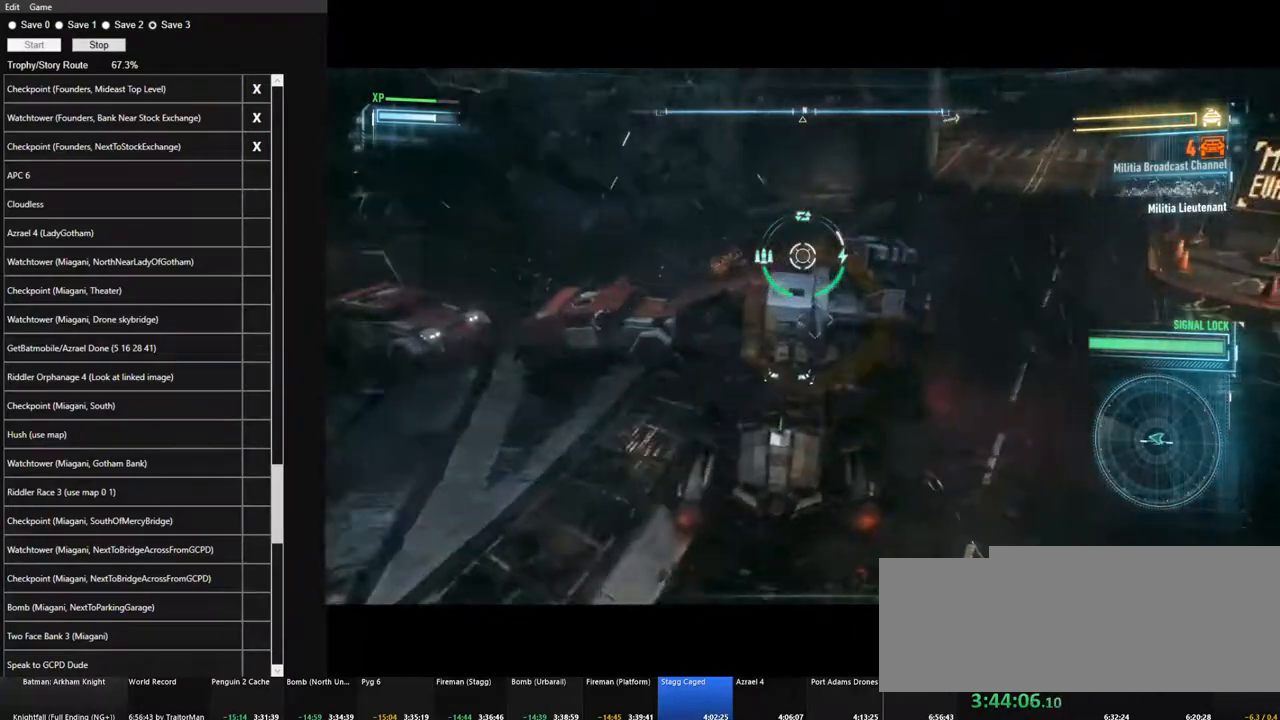
{"keys": ["s"], "mouse": ["right"], "mouse_move": "still", "events": [[50, "w", "up"], [234, "s", "down"]]}
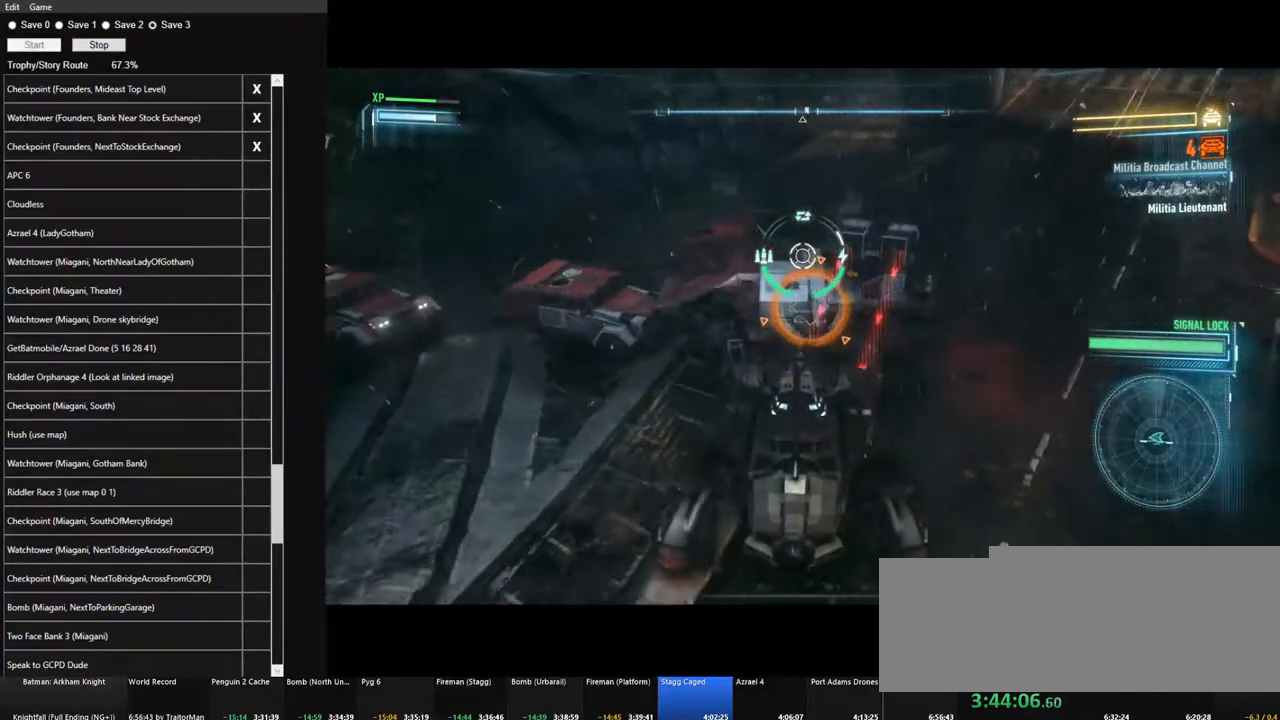
{"keys": ["d", "s", "space"], "mouse": ["right"], "mouse_move": "up", "events": [[67, "s", "up"], [300, "s", "down"], [350, "space", "down"], [384, "d", "down"]]}
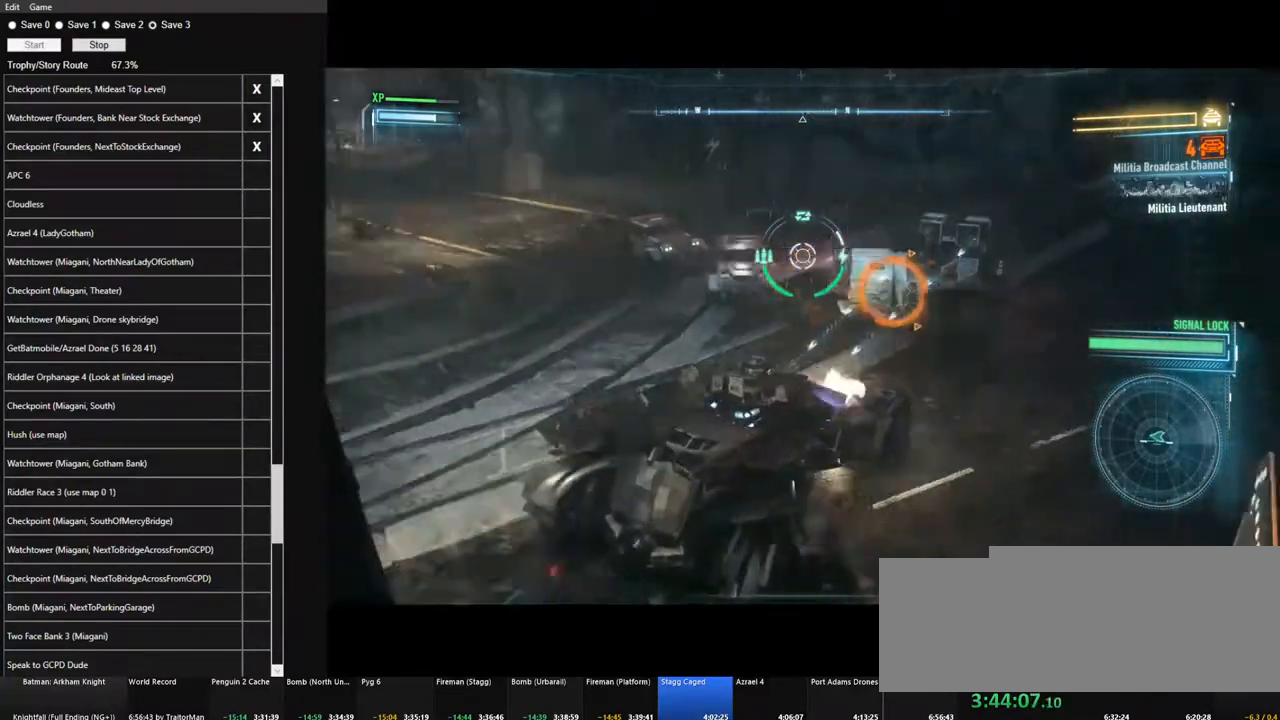
{"keys": ["d", "w"], "mouse": ["right"], "mouse_move": "still", "events": [[167, "space", "up"], [350, "s", "up"], [500, "w", "down"]]}
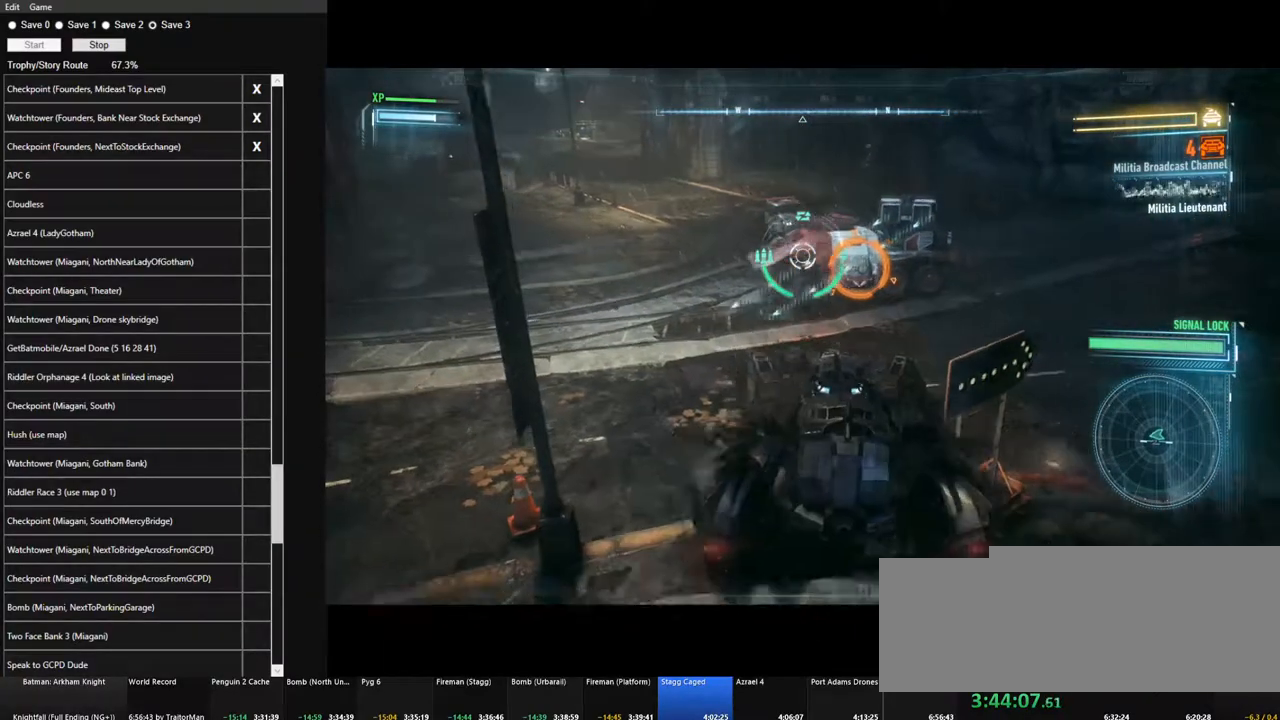
{"keys": ["w"], "mouse": ["right"], "mouse_move": "still", "events": [[50, "d", "up"], [234, "a", "down"], [417, "a", "up"]]}
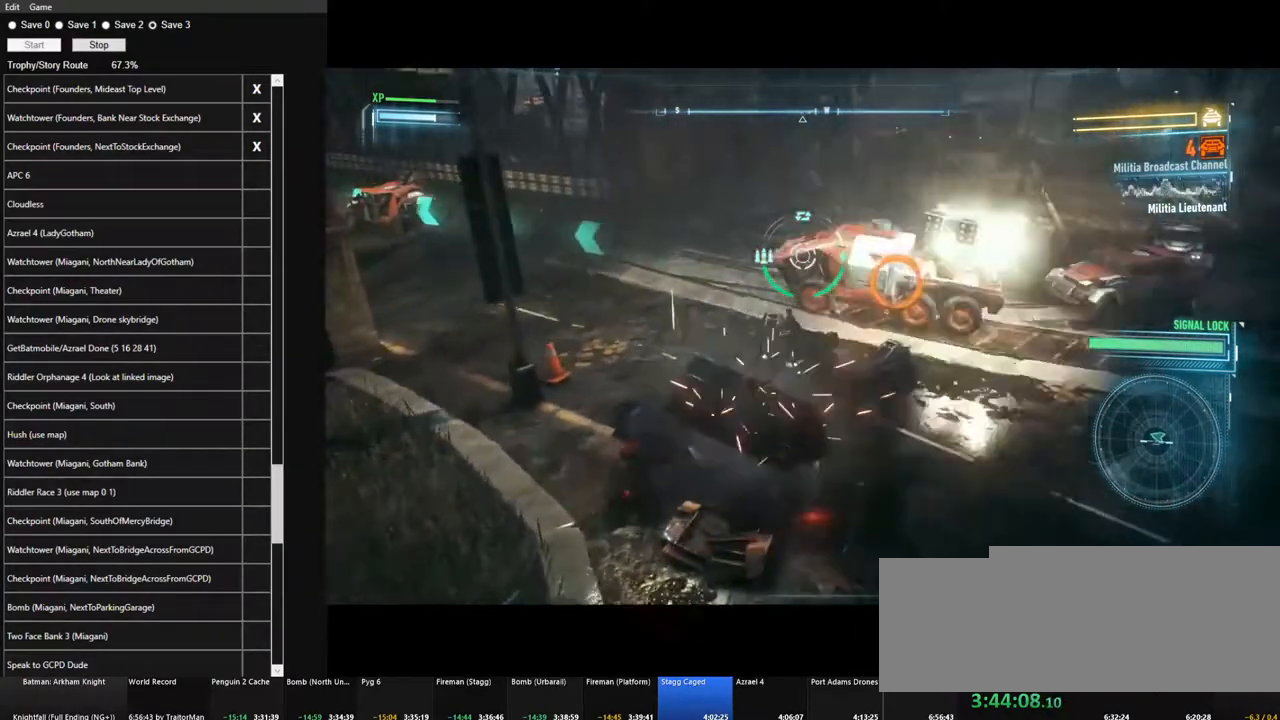
{"keys": ["w"], "mouse": ["right"], "mouse_move": "still", "events": []}
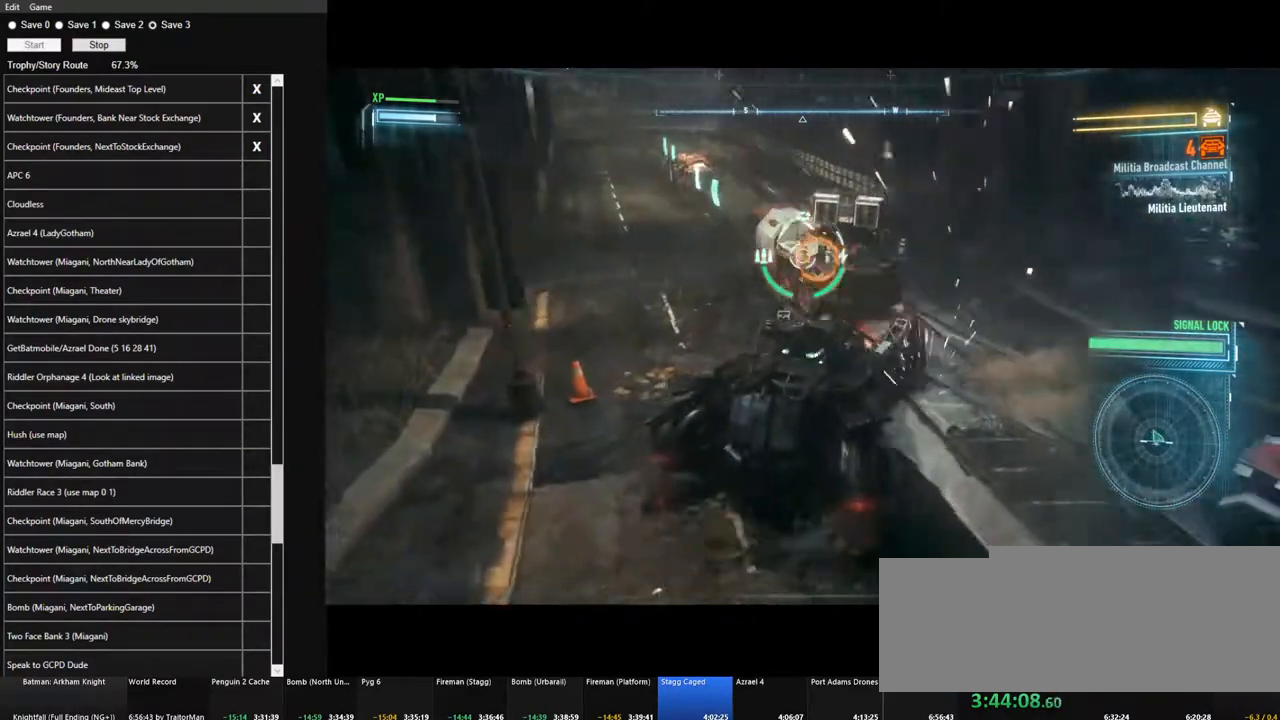
{"keys": ["w"], "mouse": [], "mouse_move": "still", "events": [[267, "mouse_right", "up"]]}
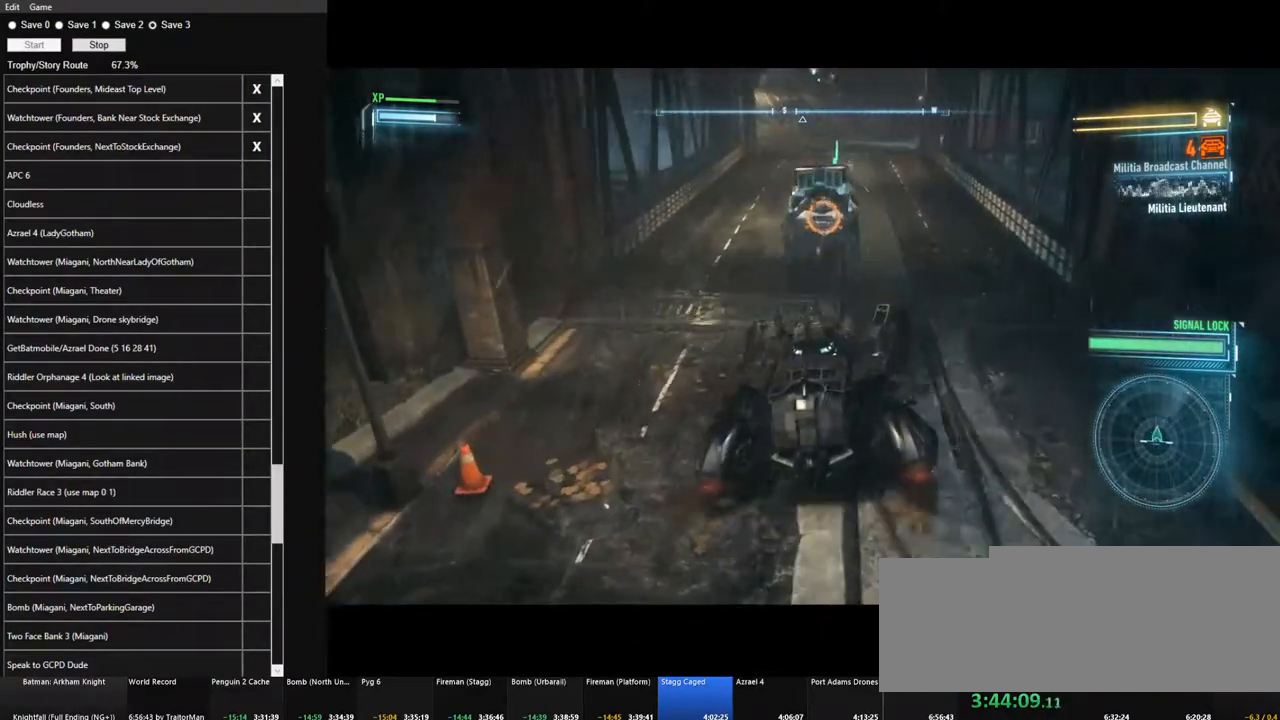
{"keys": ["w"], "mouse": ["left"], "mouse_move": "still", "events": [[184, "mouse_left", "down"]]}
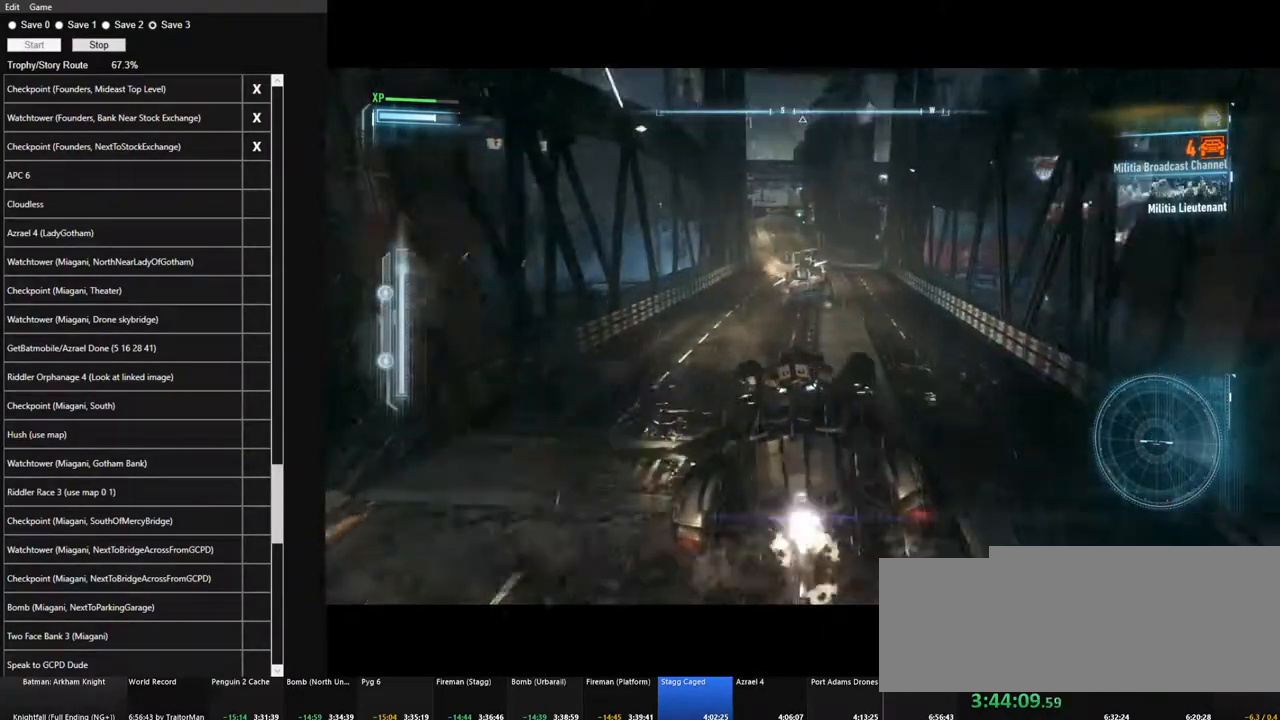
{"keys": ["w"], "mouse": [], "mouse_move": "still", "events": [[334, "mouse_left", "up"]]}
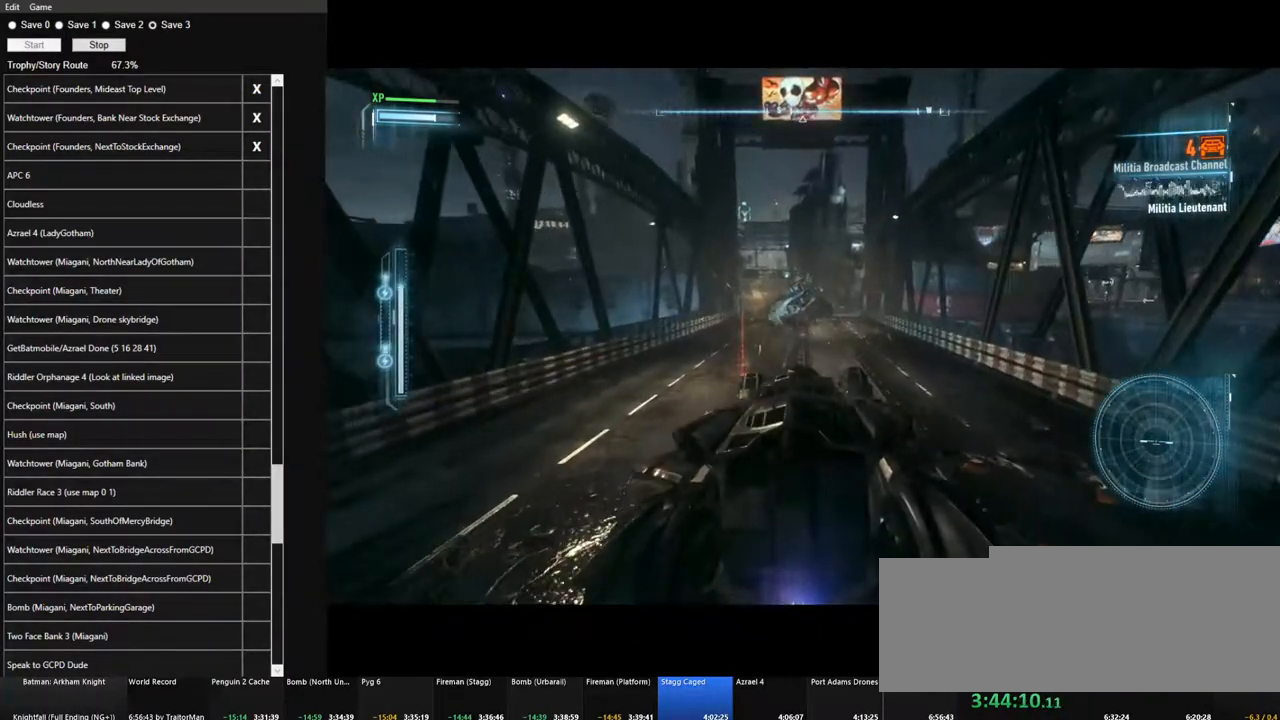
{"keys": ["w"], "mouse": [], "mouse_move": "still", "events": []}
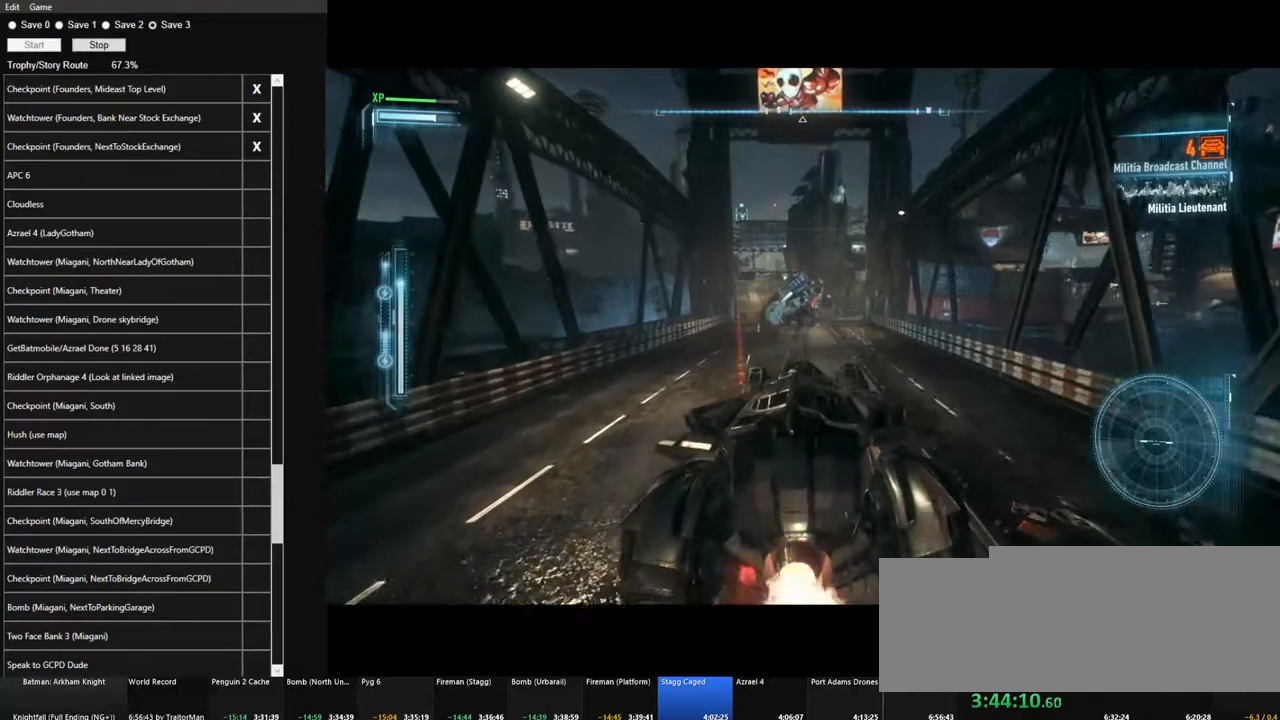
{"keys": ["w"], "mouse": [], "mouse_move": "still", "events": [[134, "d", "down"], [284, "d", "up"]]}
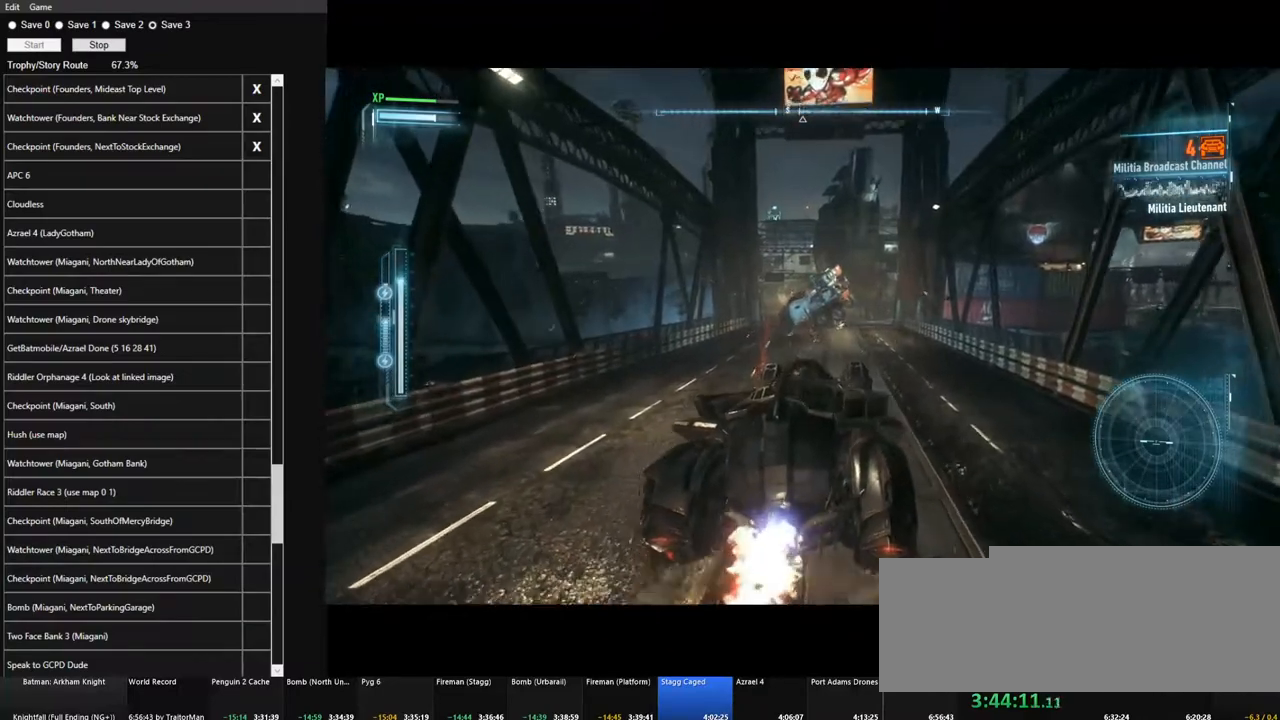
{"keys": ["w"], "mouse": [], "mouse_move": "still", "events": [[300, "d", "down"], [384, "d", "up"]]}
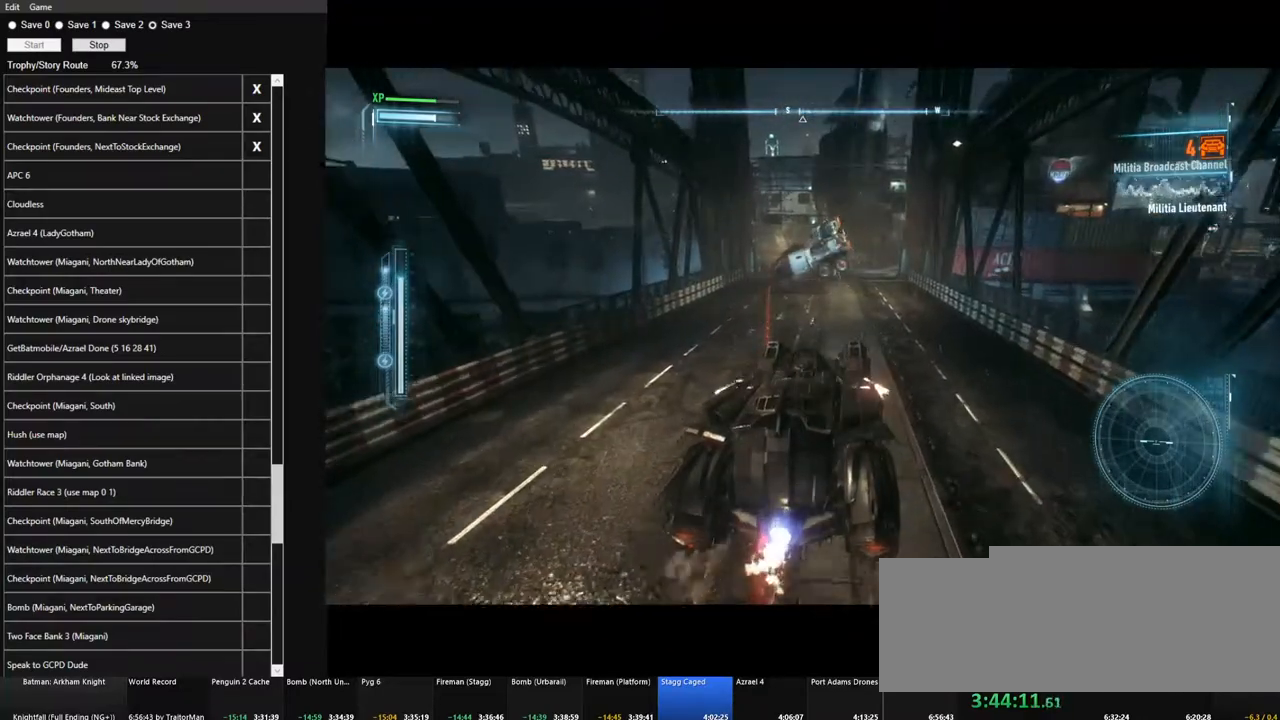
{"keys": ["w"], "mouse": [], "mouse_move": "right", "events": []}
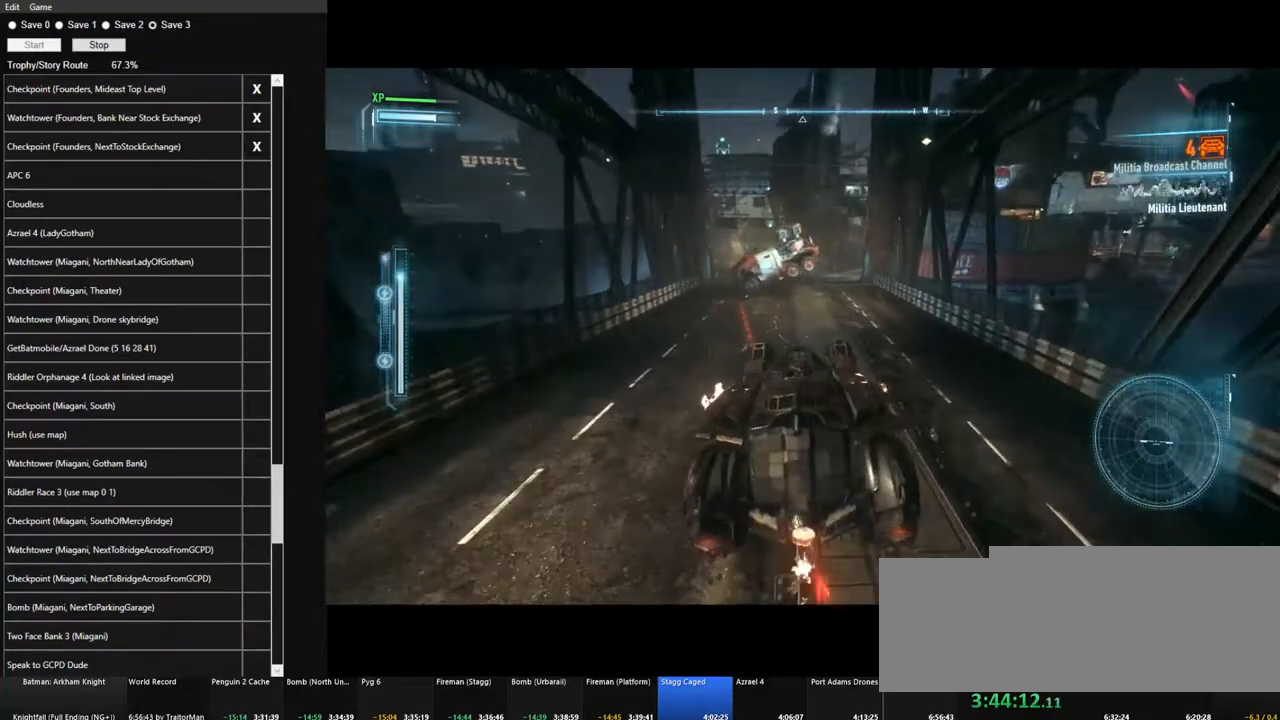
{"keys": ["w"], "mouse": [], "mouse_move": "still", "events": [[50, "d", "down"], [134, "d", "up"]]}
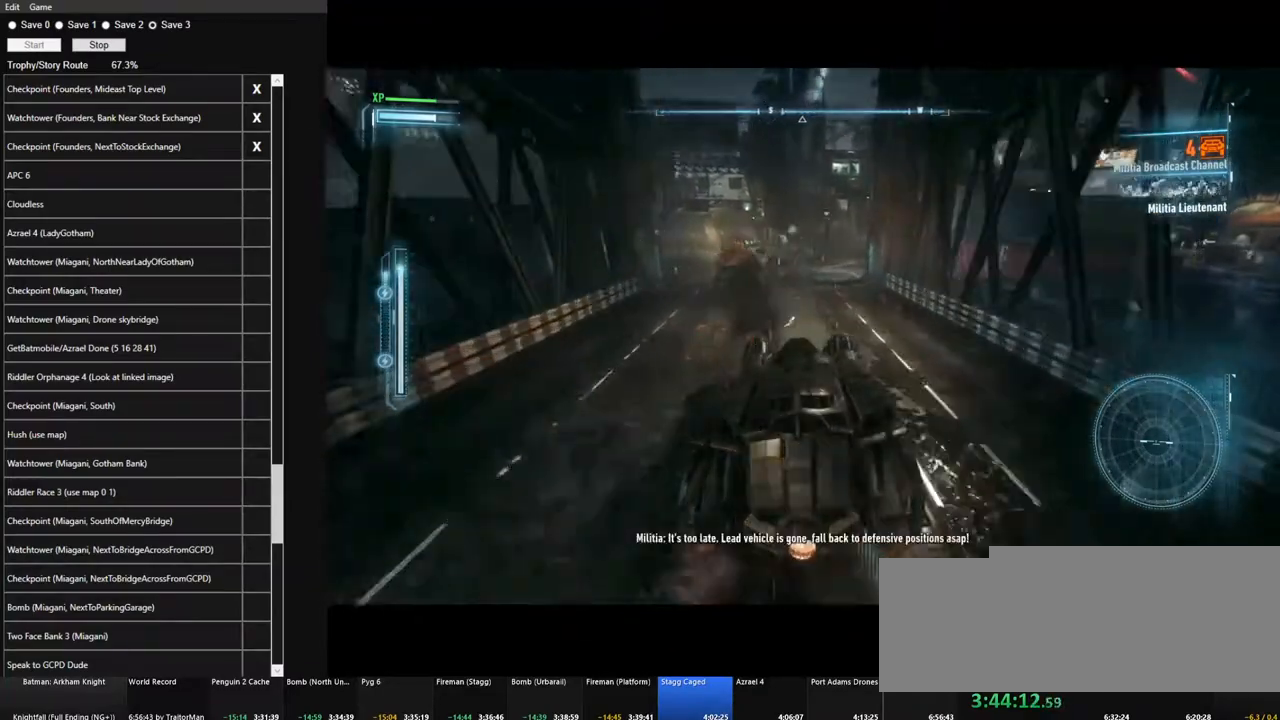
{"keys": ["w"], "mouse": [], "mouse_move": "still", "events": [[67, "d", "down"], [200, "d", "up"]]}
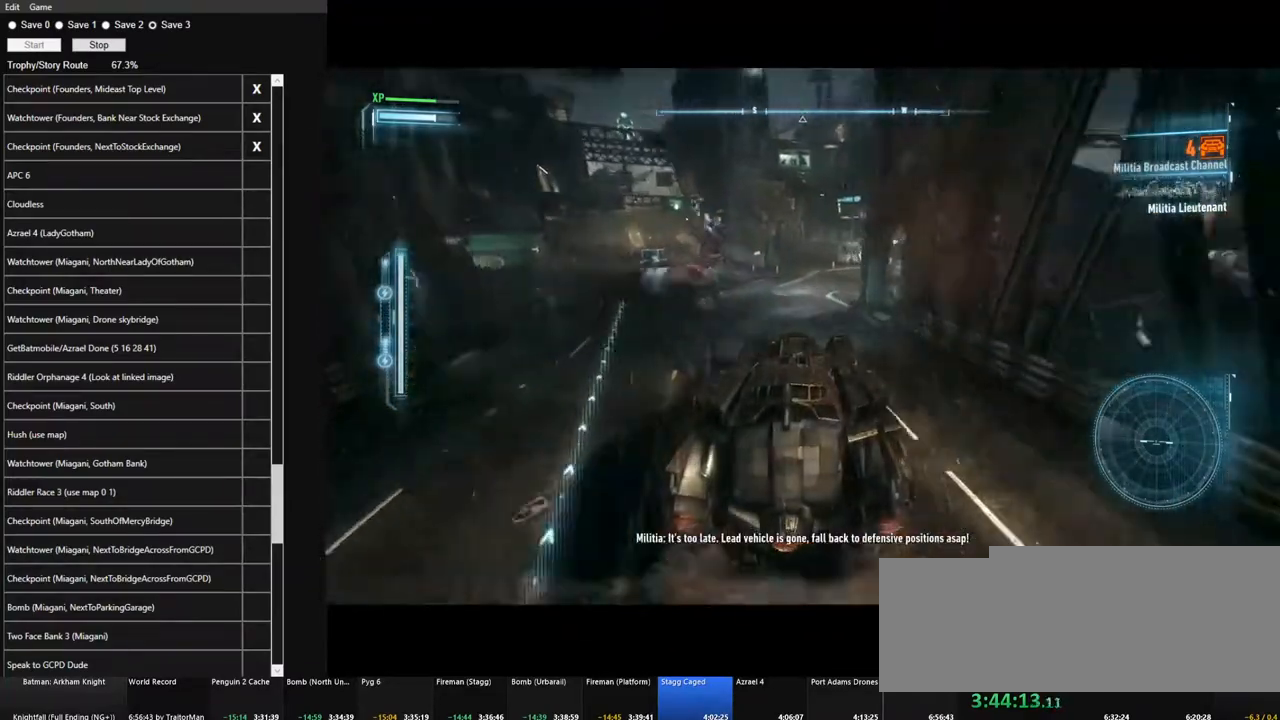
{"keys": ["d", "w"], "mouse": [], "mouse_move": "still", "events": [[317, "d", "down"]]}
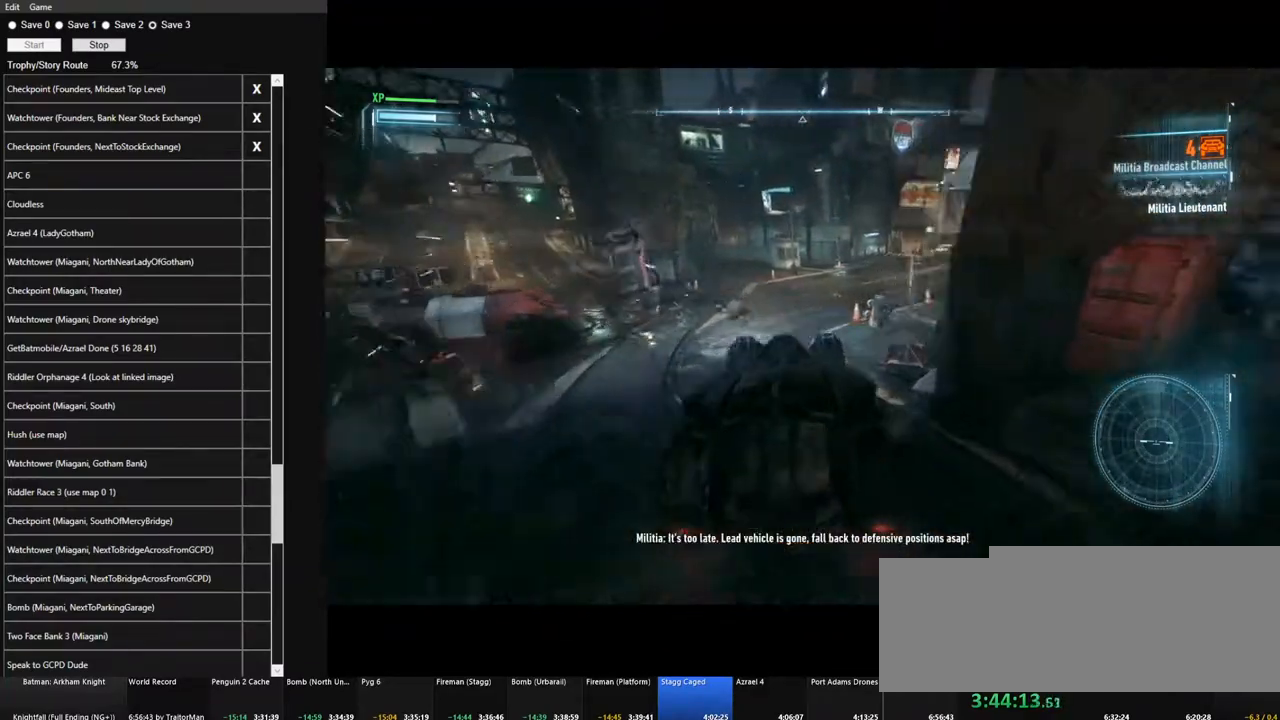
{"keys": ["d", "w"], "mouse": [], "mouse_move": "still", "events": [[134, "d", "up"], [334, "d", "down"]]}